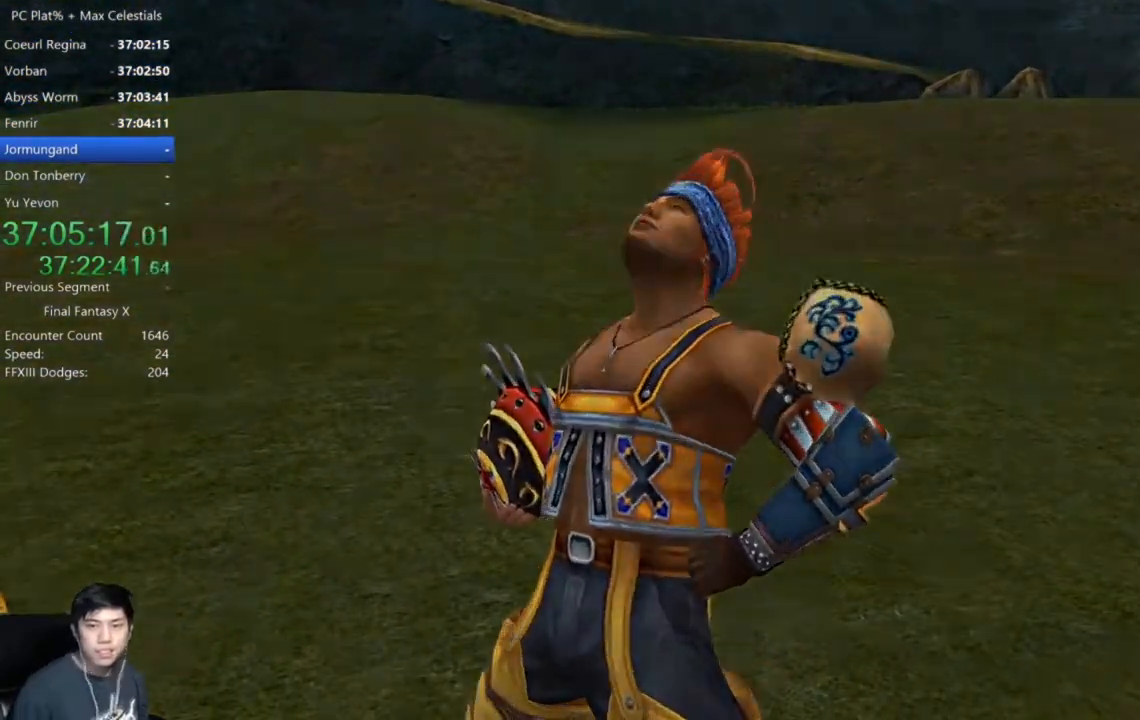
Gameplay with a controller (Xbox layout); each line is a JSON object with the inputs held at the frame after it. "events" lists button and stick changes between this image and that frame as [ms after this image, input, new state], when the widget could be followed in between.
{"buttons": [], "left_stick": "center", "right_stick": "center", "events": [[200, "A", "down"], [267, "A", "up"], [367, "A", "down"], [434, "A", "up"]]}
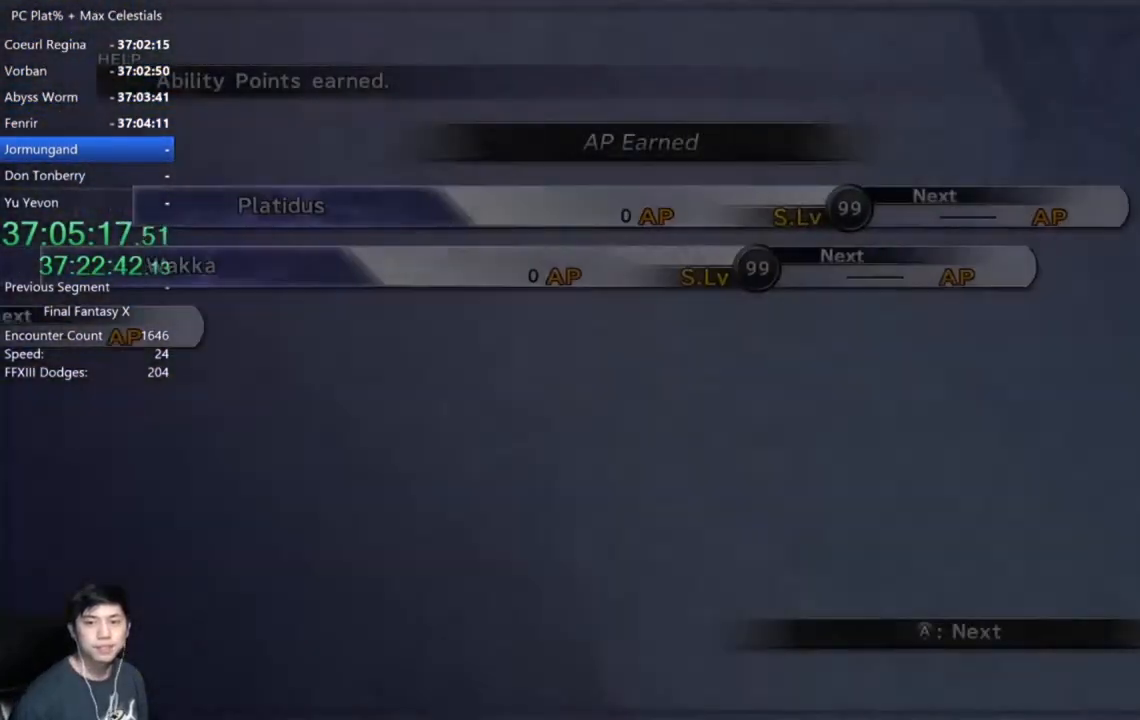
{"buttons": [], "left_stick": "center", "right_stick": "center", "events": [[33, "A", "down"], [66, "A", "up"], [166, "A", "down"], [200, "A", "up"], [300, "A", "down"], [367, "A", "up"], [433, "A", "down"], [500, "A", "up"]]}
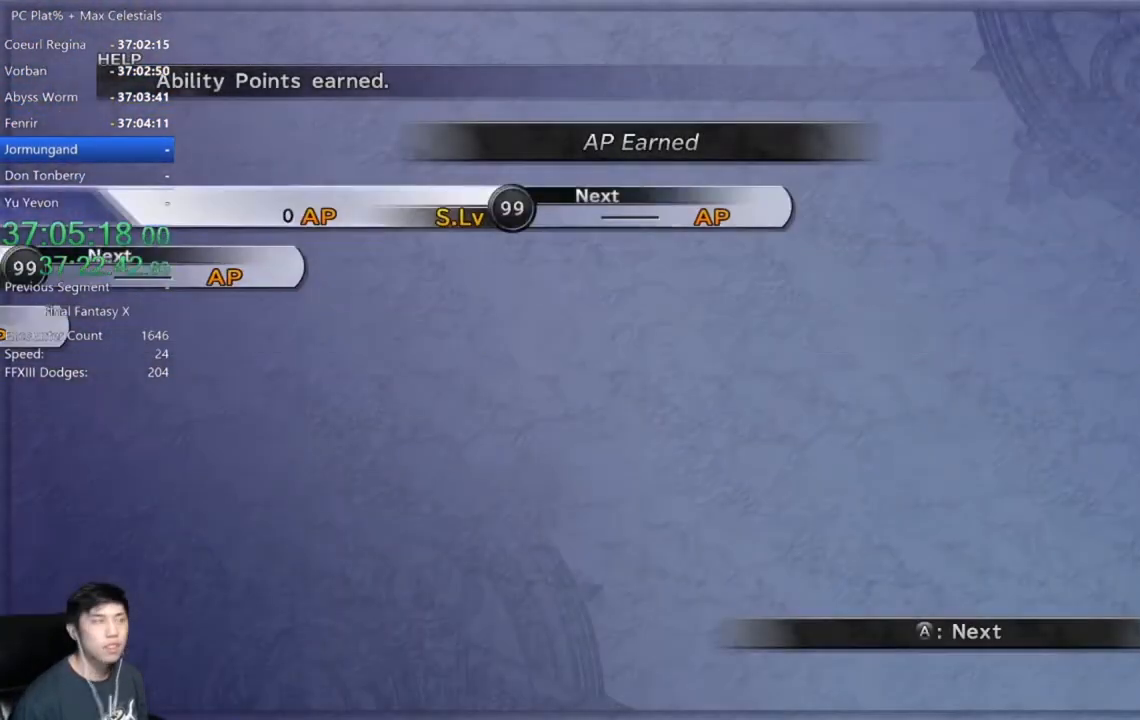
{"buttons": [], "left_stick": "center", "right_stick": "center", "events": [[33, "A", "down"], [100, "A", "up"], [200, "A", "down"], [300, "A", "up"], [367, "A", "down"], [434, "A", "up"]]}
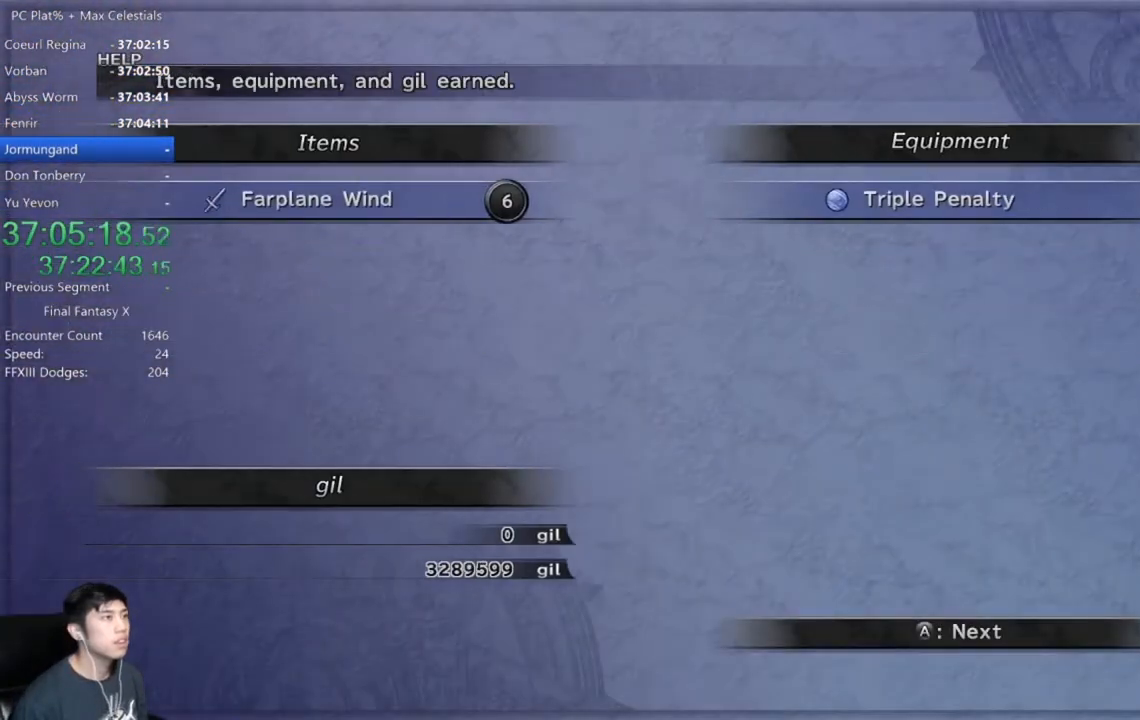
{"buttons": ["A"], "left_stick": "center", "right_stick": "center", "events": [[33, "A", "down"], [100, "A", "up"], [200, "A", "down"], [266, "A", "up"], [333, "A", "down"], [433, "A", "up"], [500, "A", "down"]]}
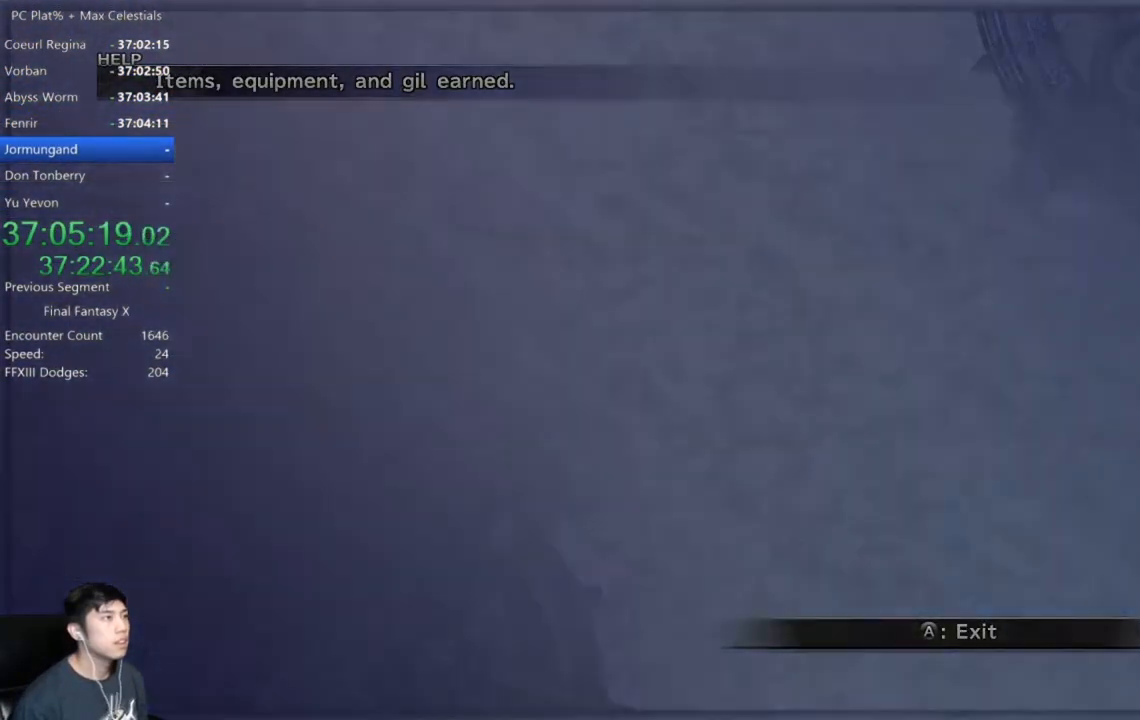
{"buttons": ["A"], "left_stick": "center", "right_stick": "center", "events": [[67, "A", "up"], [167, "A", "down"], [234, "A", "up"], [334, "A", "down"], [400, "A", "up"], [501, "A", "down"]]}
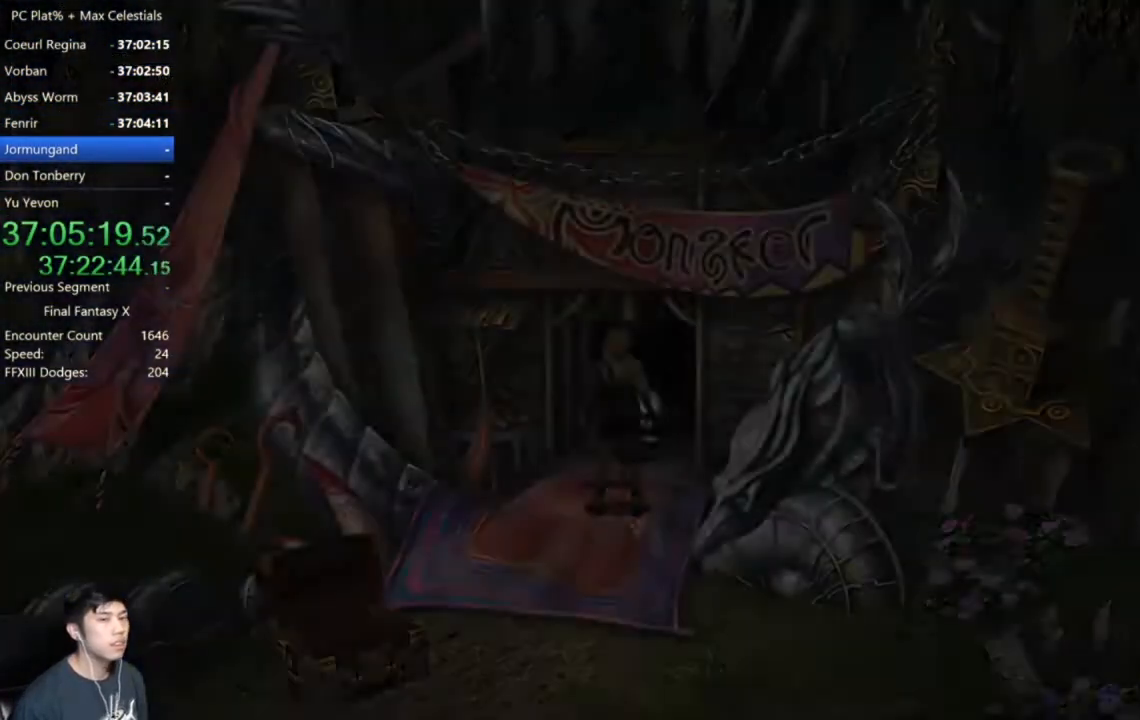
{"buttons": ["A"], "left_stick": "center", "right_stick": "center", "events": [[33, "A", "up"], [133, "A", "down"], [233, "A", "up"], [300, "A", "down"], [400, "A", "up"], [467, "A", "down"]]}
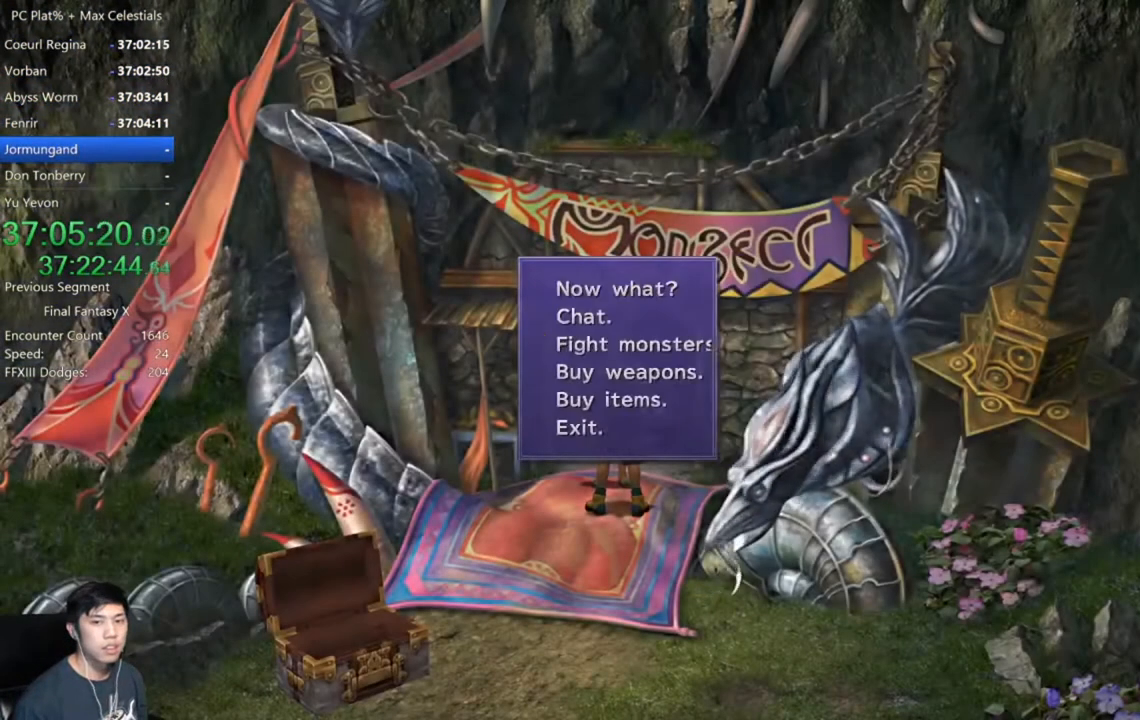
{"buttons": ["DPAD_UP"], "left_stick": "center", "right_stick": "center", "events": [[33, "A", "up"], [133, "A", "down"], [234, "A", "up"], [300, "DPAD_UP", "down"], [400, "DPAD_UP", "up"], [501, "DPAD_UP", "down"]]}
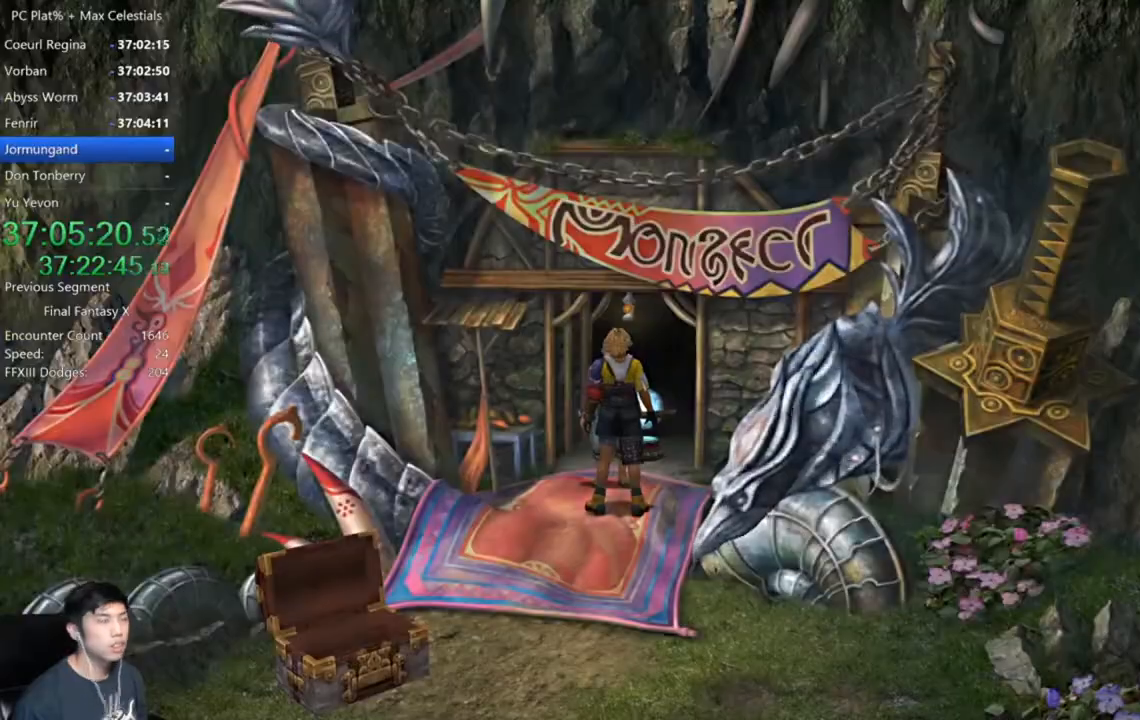
{"buttons": [], "left_stick": "center", "right_stick": "center", "events": [[100, "DPAD_UP", "up"]]}
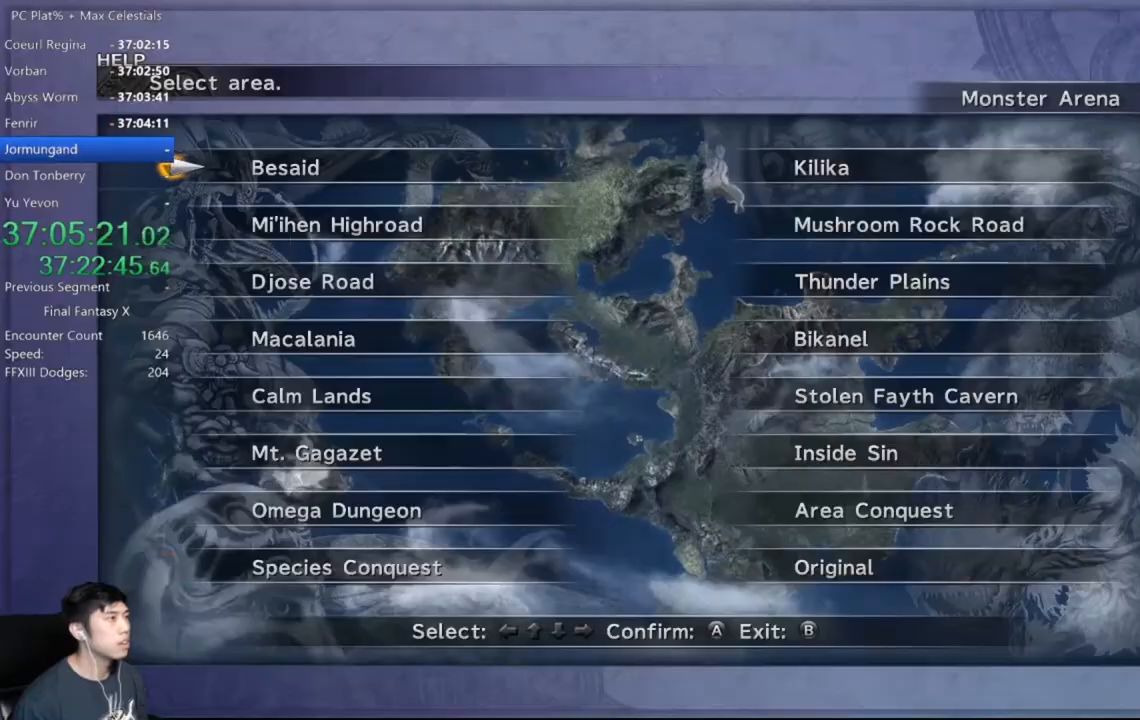
{"buttons": [], "left_stick": "center", "right_stick": "center", "events": [[100, "DPAD_UP", "down"], [167, "A", "down"], [200, "A", "up"], [200, "DPAD_UP", "up"]]}
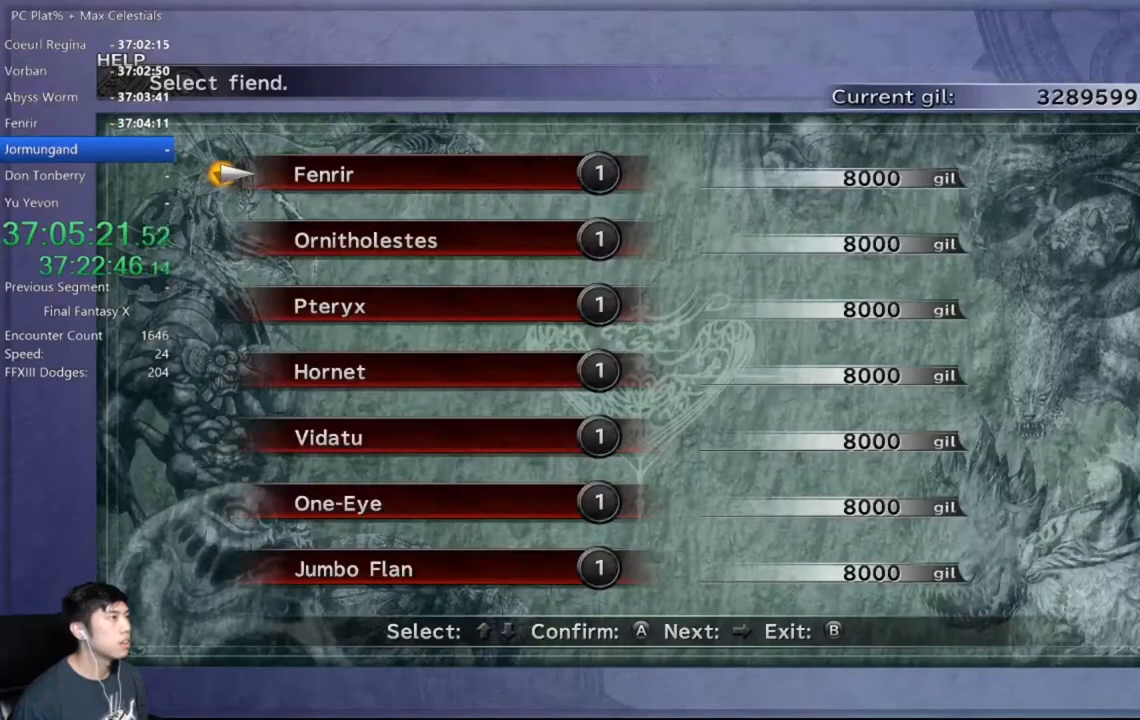
{"buttons": ["DPAD_DOWN"], "left_stick": "center", "right_stick": "center", "events": [[166, "DPAD_DOWN", "down"], [266, "DPAD_DOWN", "up"], [467, "DPAD_DOWN", "down"]]}
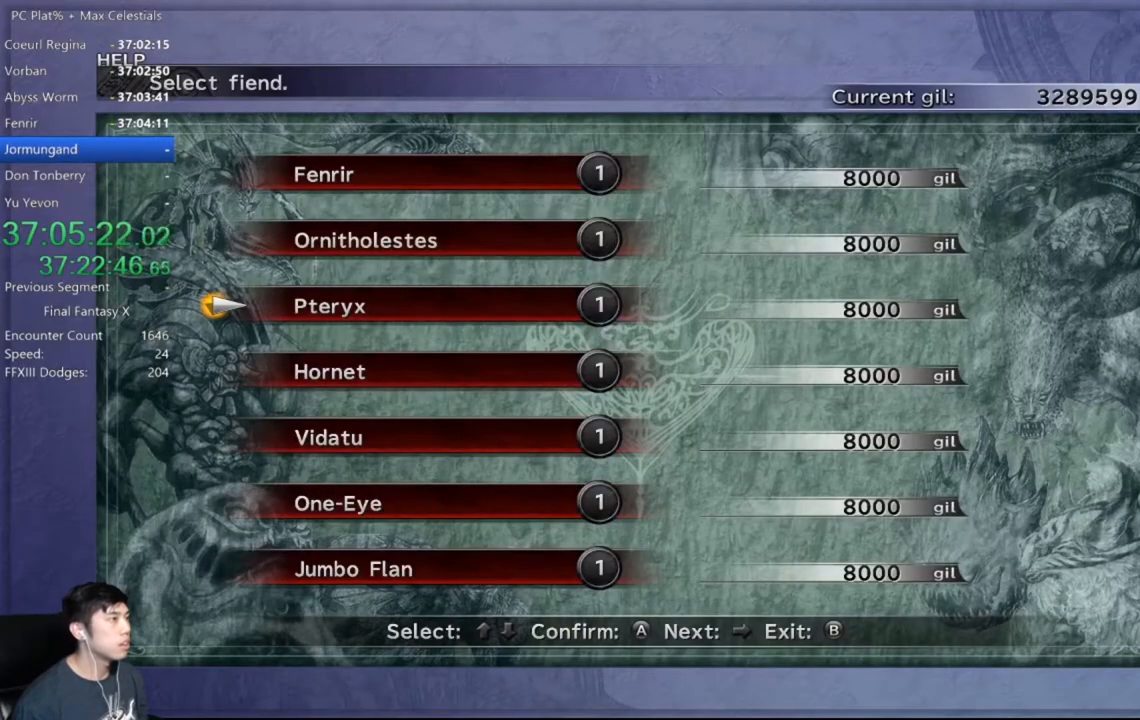
{"buttons": [], "left_stick": "center", "right_stick": "center", "events": [[67, "DPAD_DOWN", "up"], [167, "DPAD_DOWN", "down"], [267, "DPAD_DOWN", "up"], [334, "DPAD_DOWN", "down"], [434, "DPAD_DOWN", "up"]]}
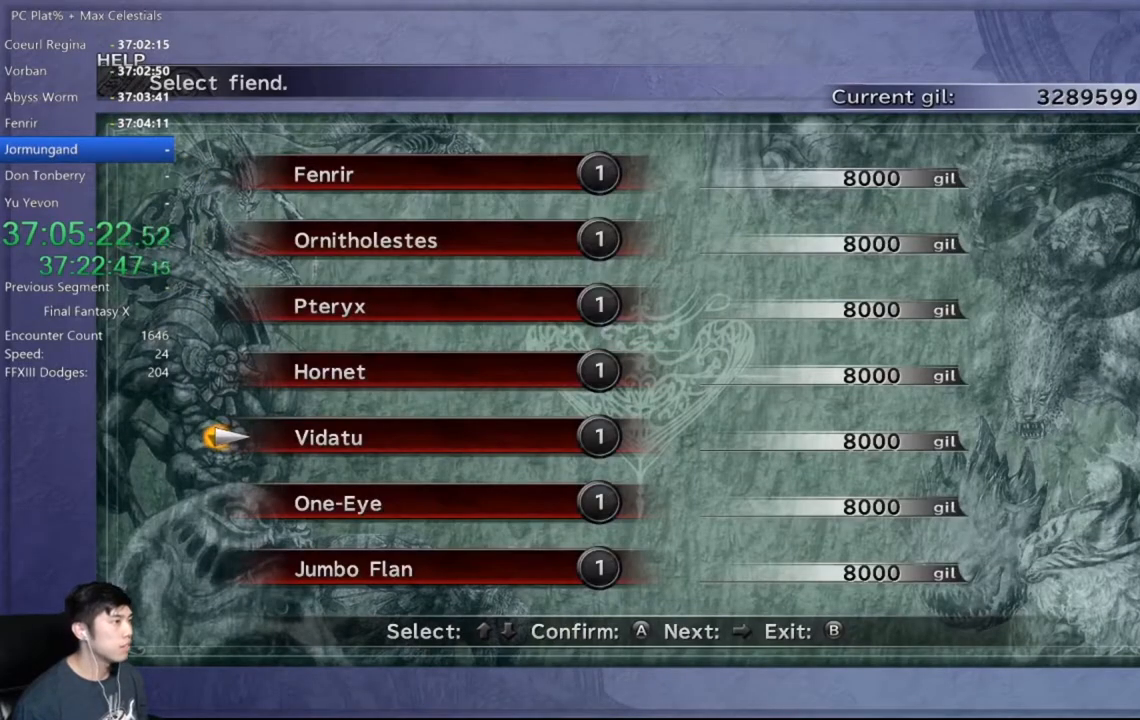
{"buttons": [], "left_stick": "center", "right_stick": "center", "events": [[400, "DPAD_UP", "down"], [467, "DPAD_UP", "up"]]}
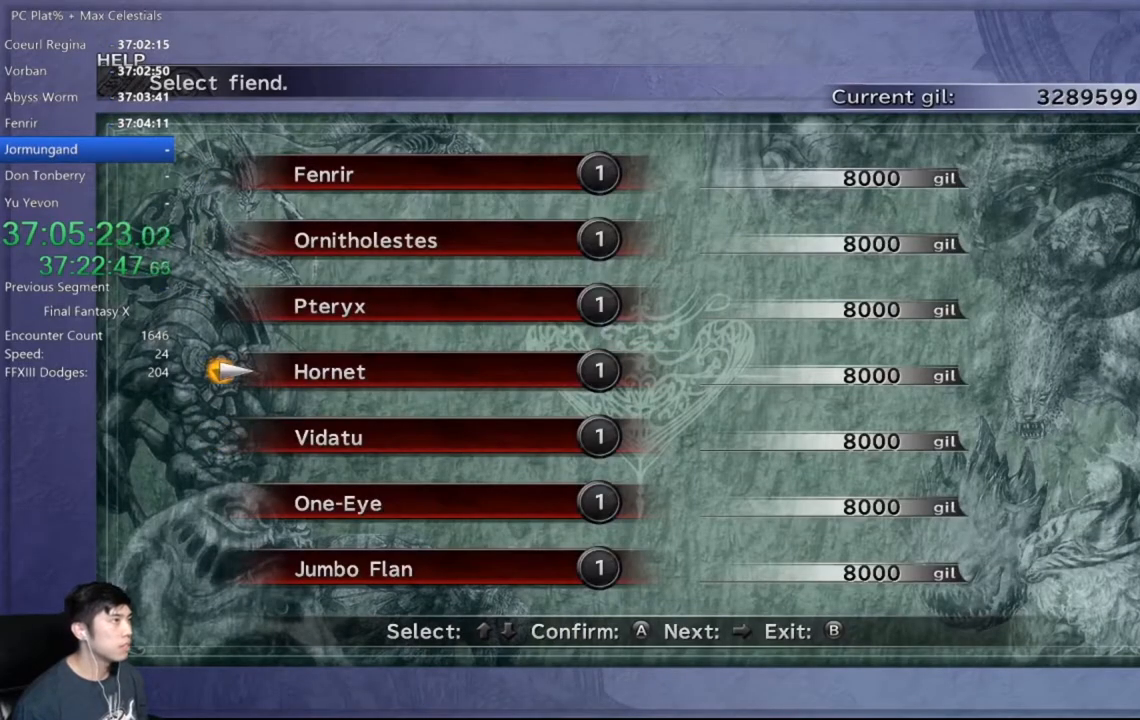
{"buttons": [], "left_stick": "center", "right_stick": "center", "events": [[67, "DPAD_UP", "down"], [167, "DPAD_UP", "up"], [434, "A", "down"], [500, "A", "up"]]}
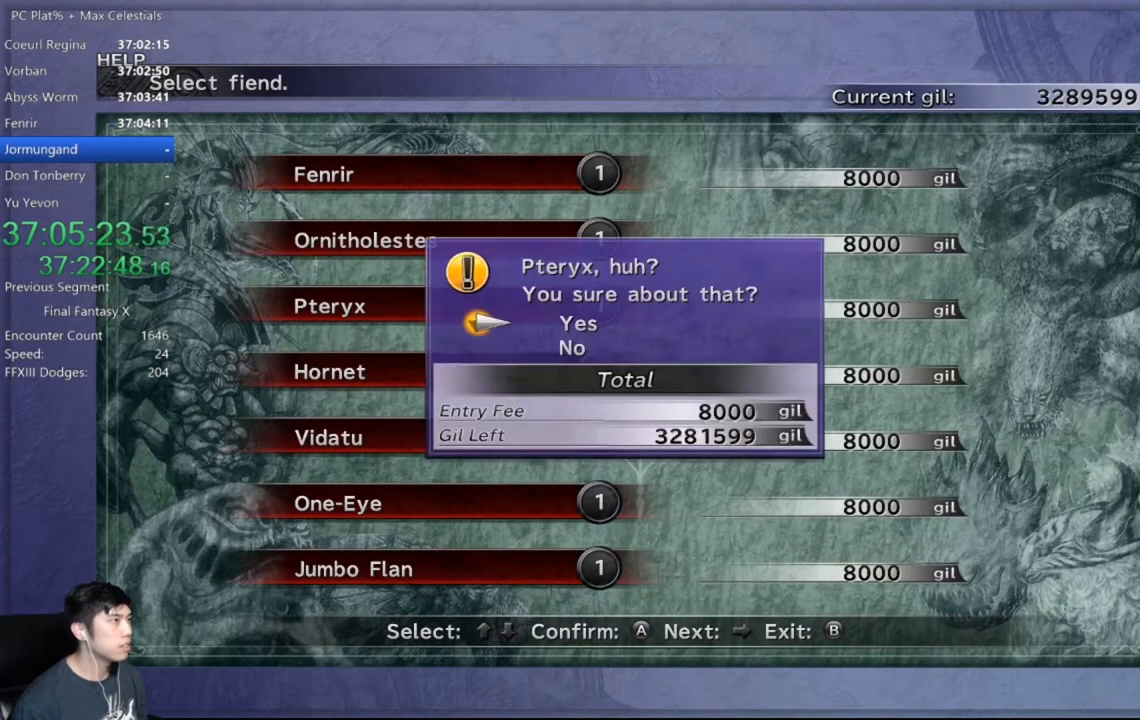
{"buttons": [], "left_stick": "center", "right_stick": "center", "events": [[67, "A", "down"], [167, "A", "up"], [234, "A", "down"], [301, "A", "up"], [401, "A", "down"], [468, "A", "up"]]}
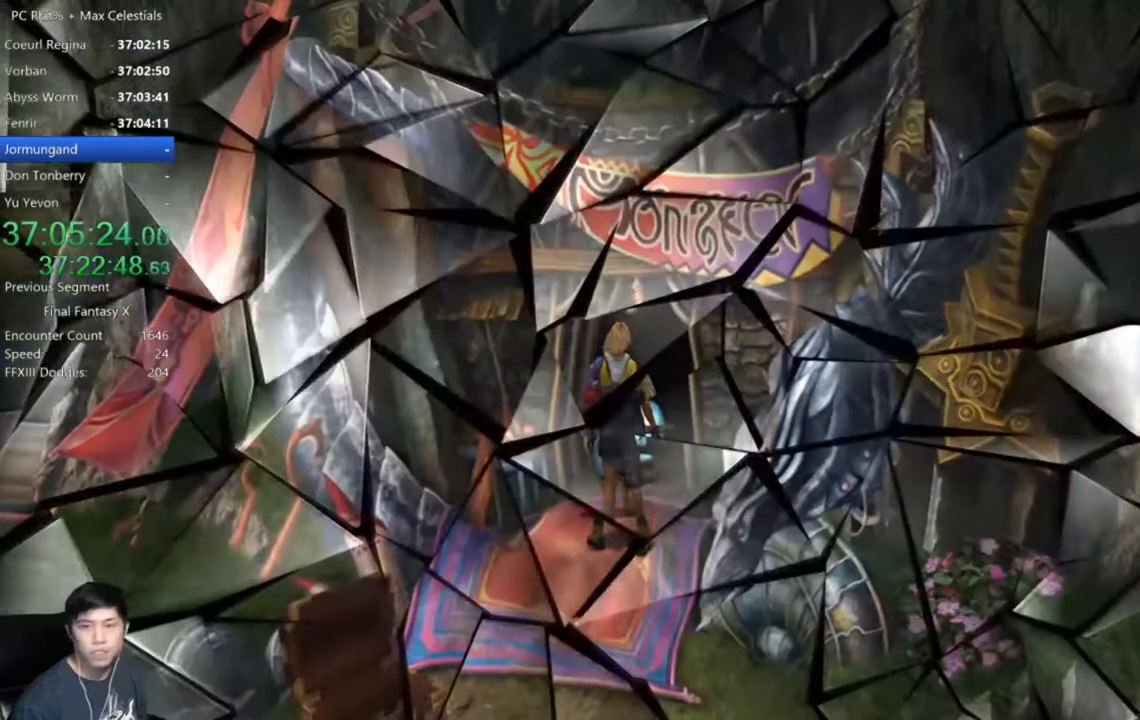
{"buttons": [], "left_stick": "center", "right_stick": "center", "events": [[67, "A", "down"], [133, "A", "up"], [234, "A", "down"], [267, "A", "up"], [367, "A", "down"], [434, "A", "up"]]}
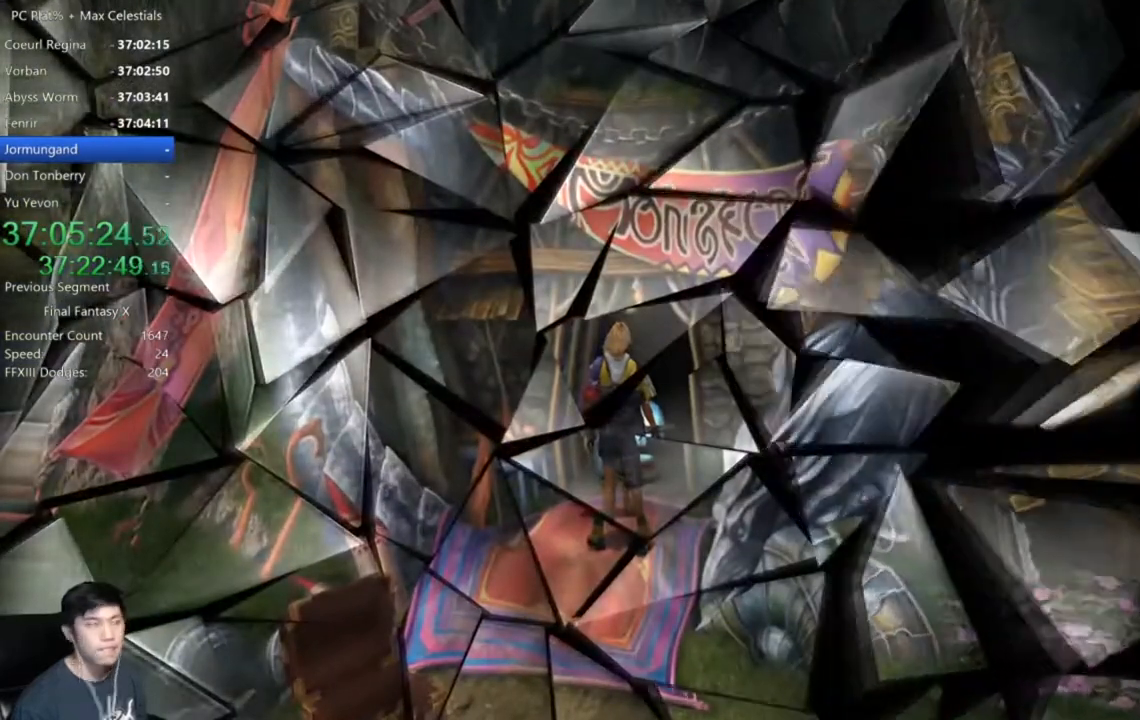
{"buttons": ["A"], "left_stick": "center", "right_stick": "center", "events": [[33, "A", "down"], [100, "A", "up"], [166, "A", "down"], [233, "A", "up"], [333, "A", "down"], [400, "A", "up"], [500, "A", "down"]]}
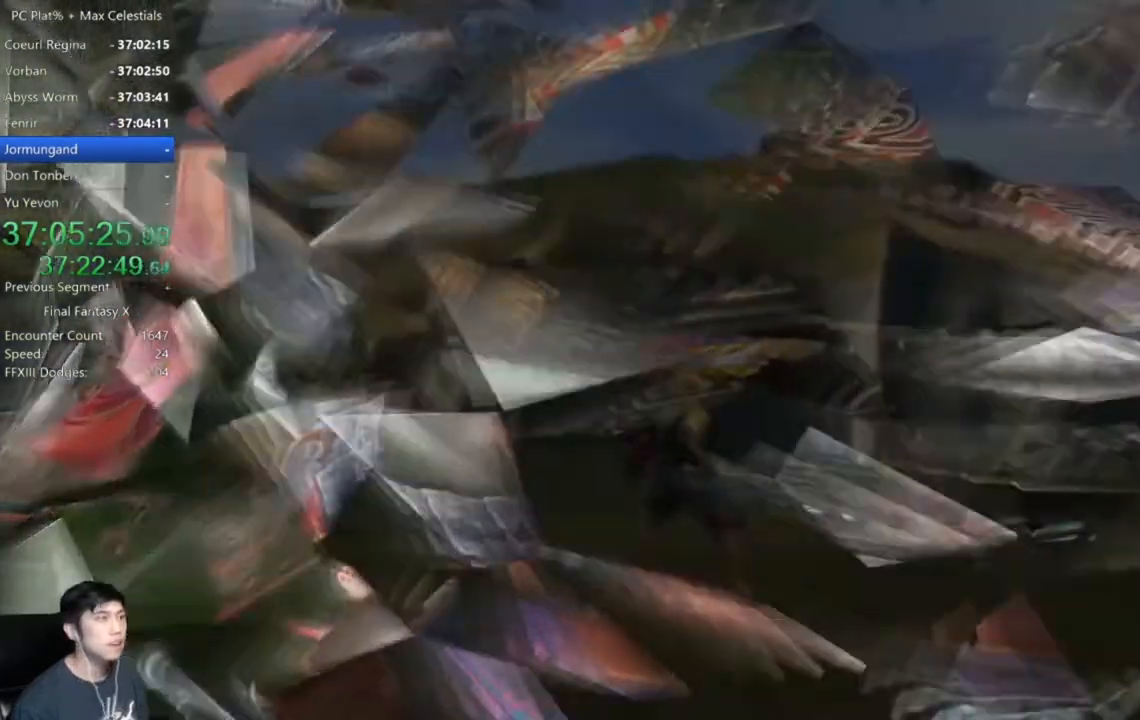
{"buttons": [], "left_stick": "center", "right_stick": "center", "events": [[67, "A", "up"], [133, "A", "down"], [200, "A", "up"]]}
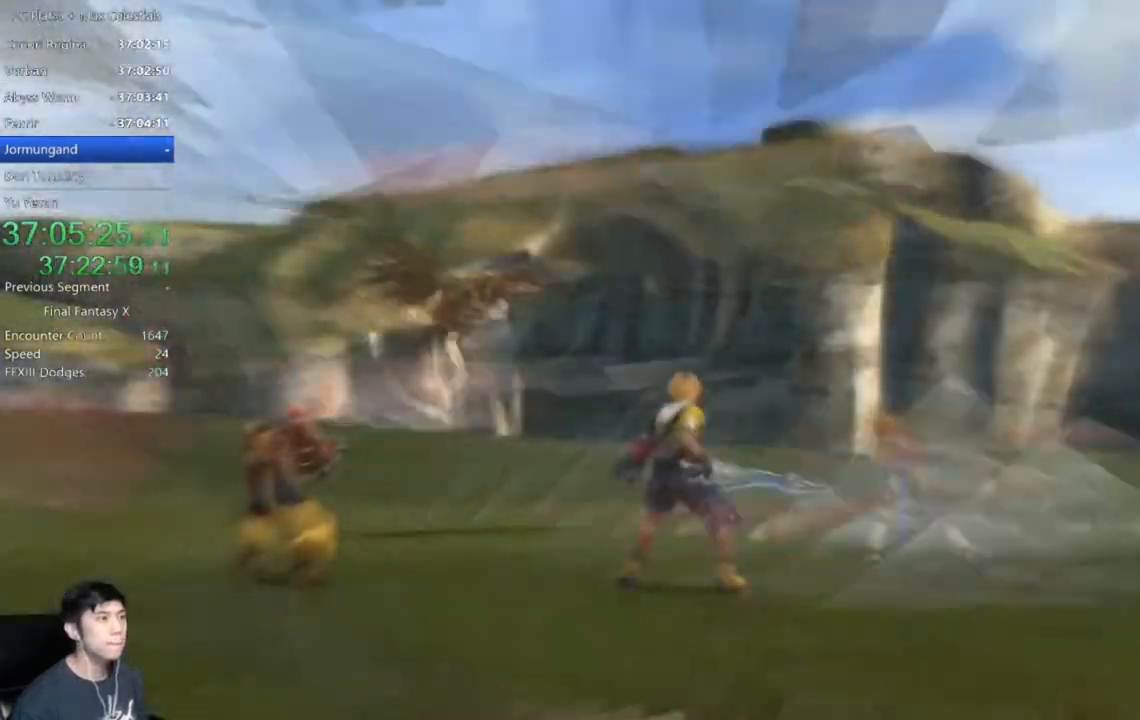
{"buttons": [], "left_stick": "center", "right_stick": "center", "events": []}
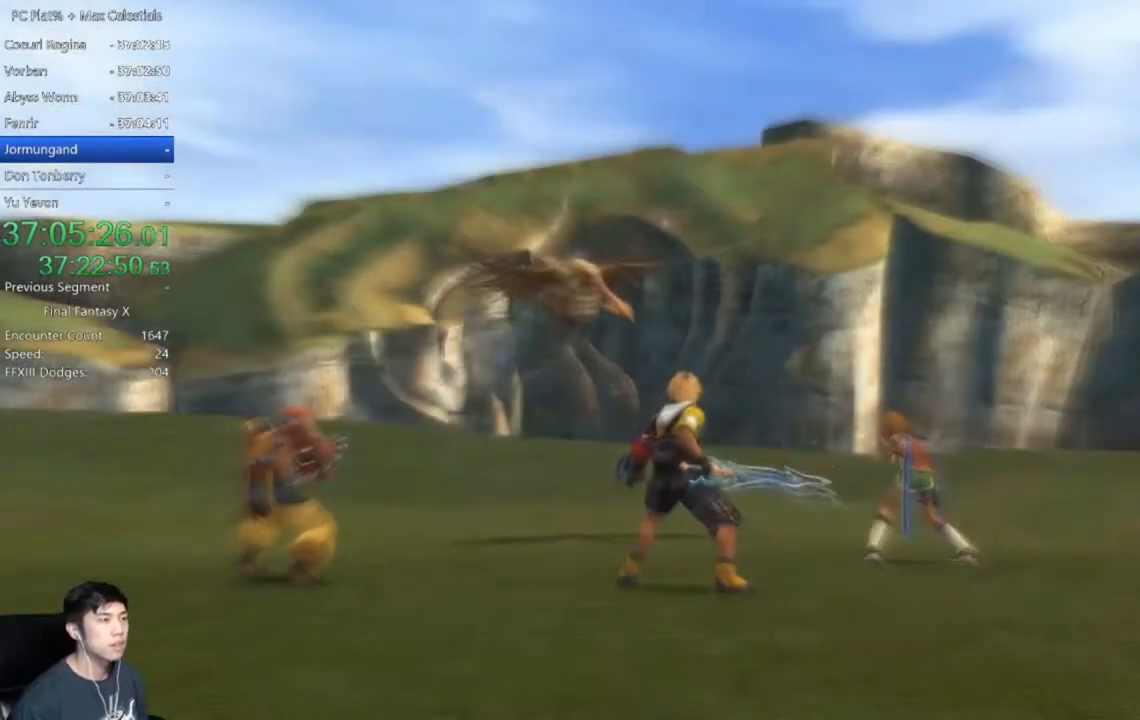
{"buttons": [], "left_stick": "center", "right_stick": "center", "events": []}
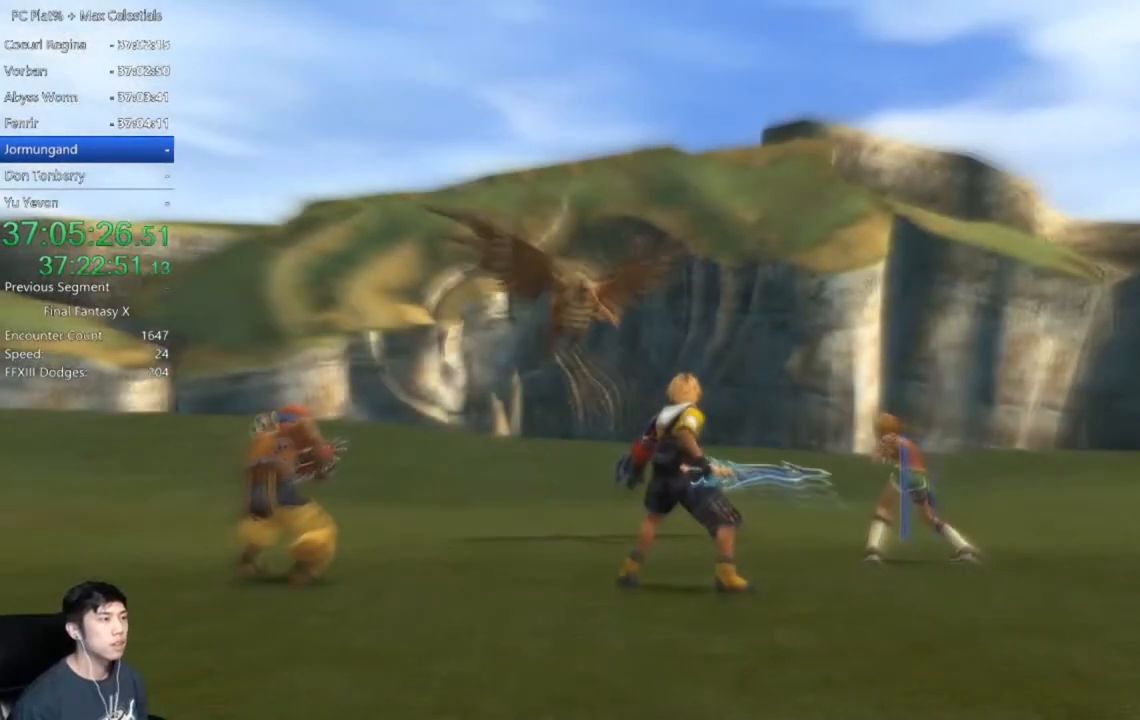
{"buttons": [], "left_stick": "center", "right_stick": "center", "events": []}
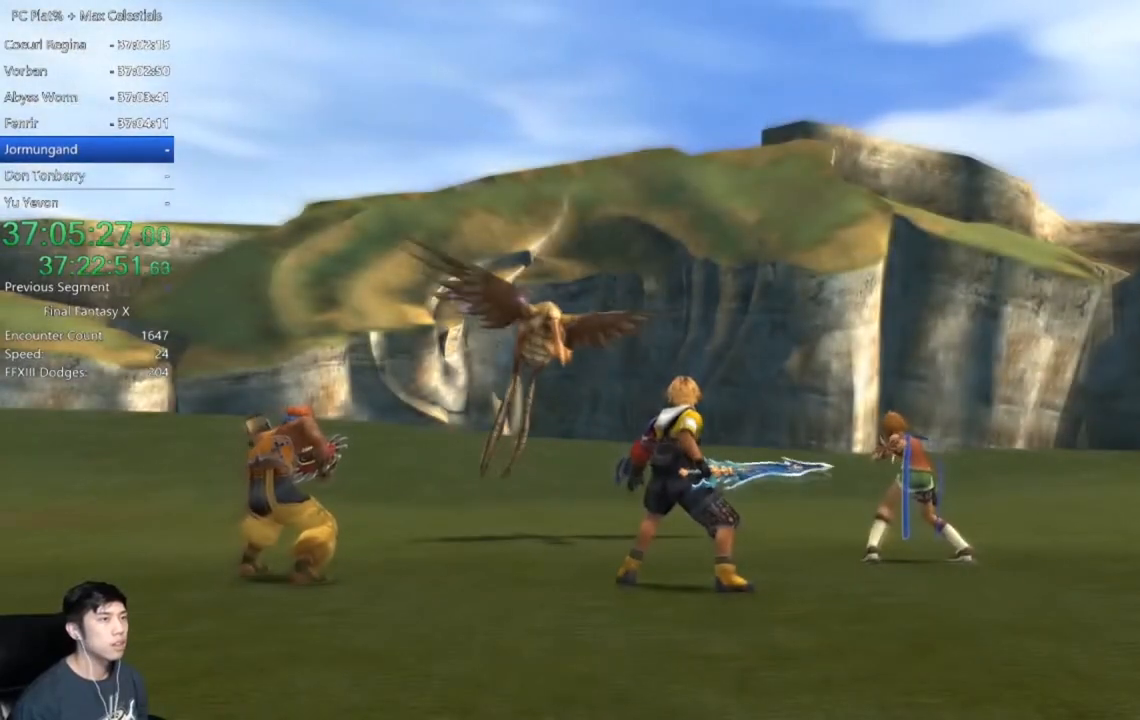
{"buttons": [], "left_stick": "center", "right_stick": "center", "events": []}
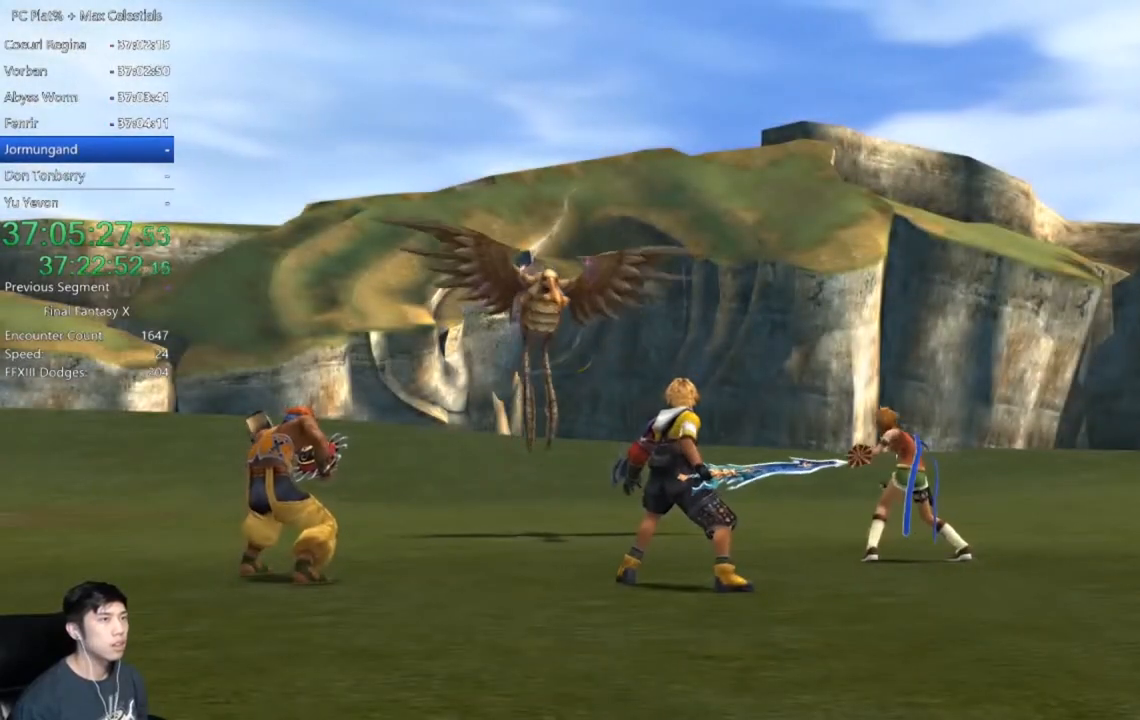
{"buttons": [], "left_stick": "center", "right_stick": "center", "events": []}
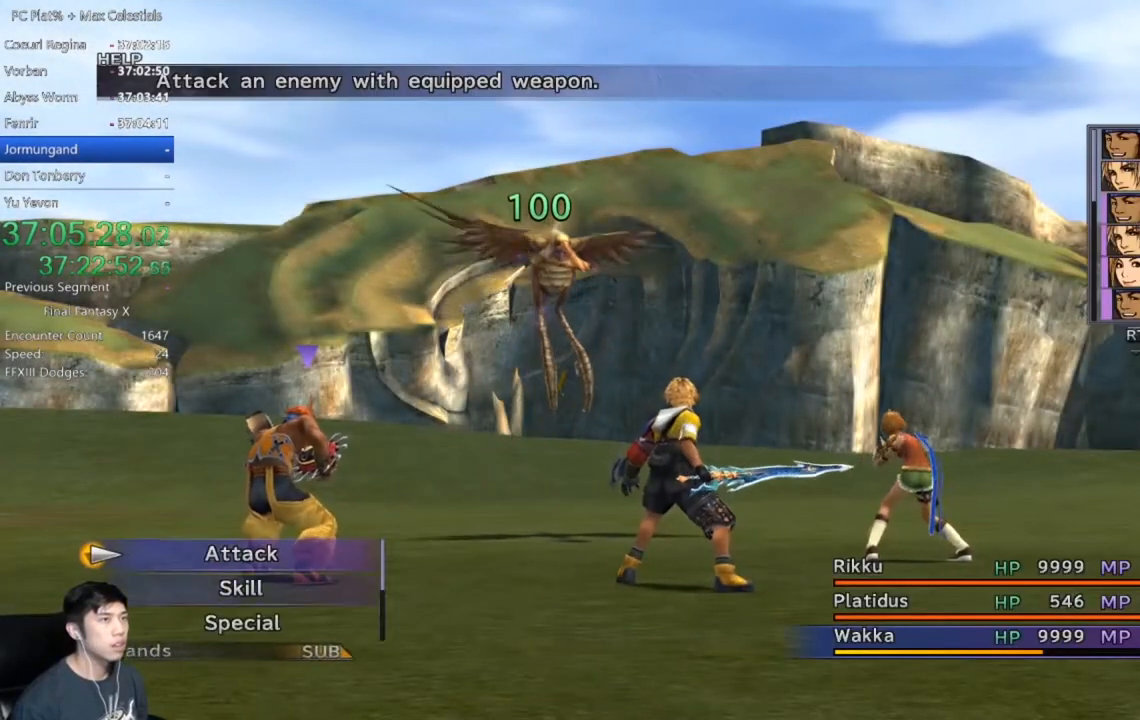
{"buttons": [], "left_stick": "center", "right_stick": "center", "events": [[67, "Y", "down"], [167, "Y", "up"], [200, "DPAD_LEFT", "down"], [300, "DPAD_LEFT", "up"], [400, "DPAD_LEFT", "down"], [467, "DPAD_LEFT", "up"]]}
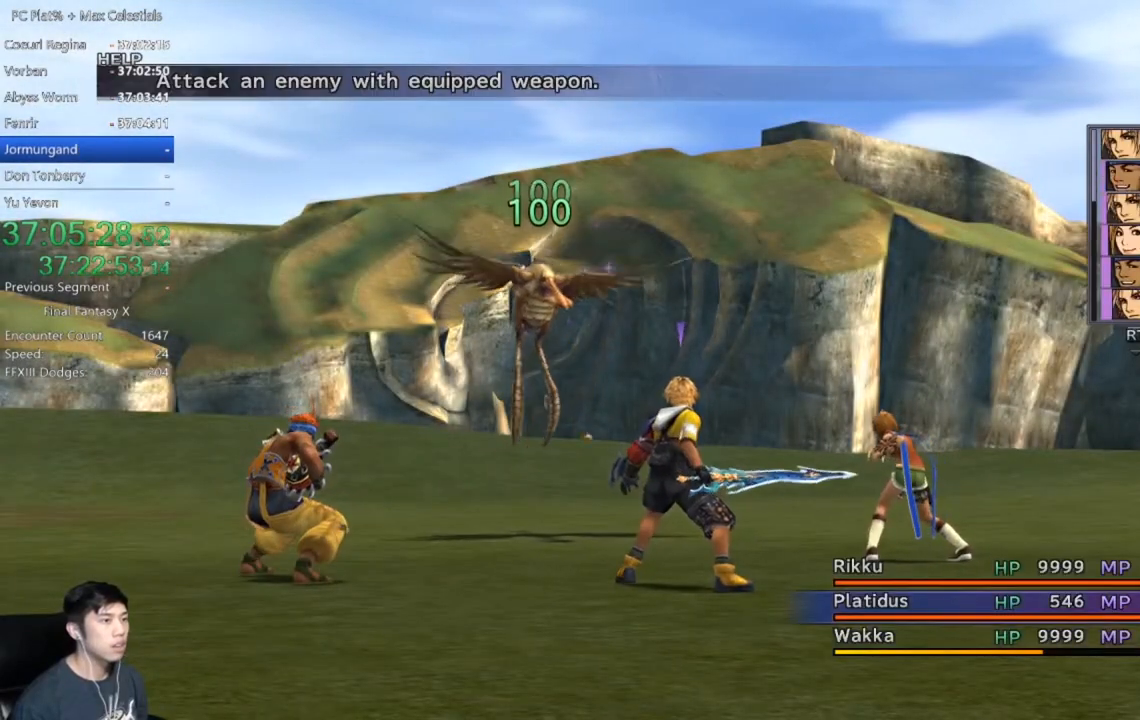
{"buttons": [], "left_stick": "center", "right_stick": "center", "events": [[66, "DPAD_LEFT", "down"], [133, "DPAD_LEFT", "up"], [233, "DPAD_LEFT", "down"], [300, "DPAD_LEFT", "up"], [400, "DPAD_LEFT", "down"], [467, "DPAD_LEFT", "up"]]}
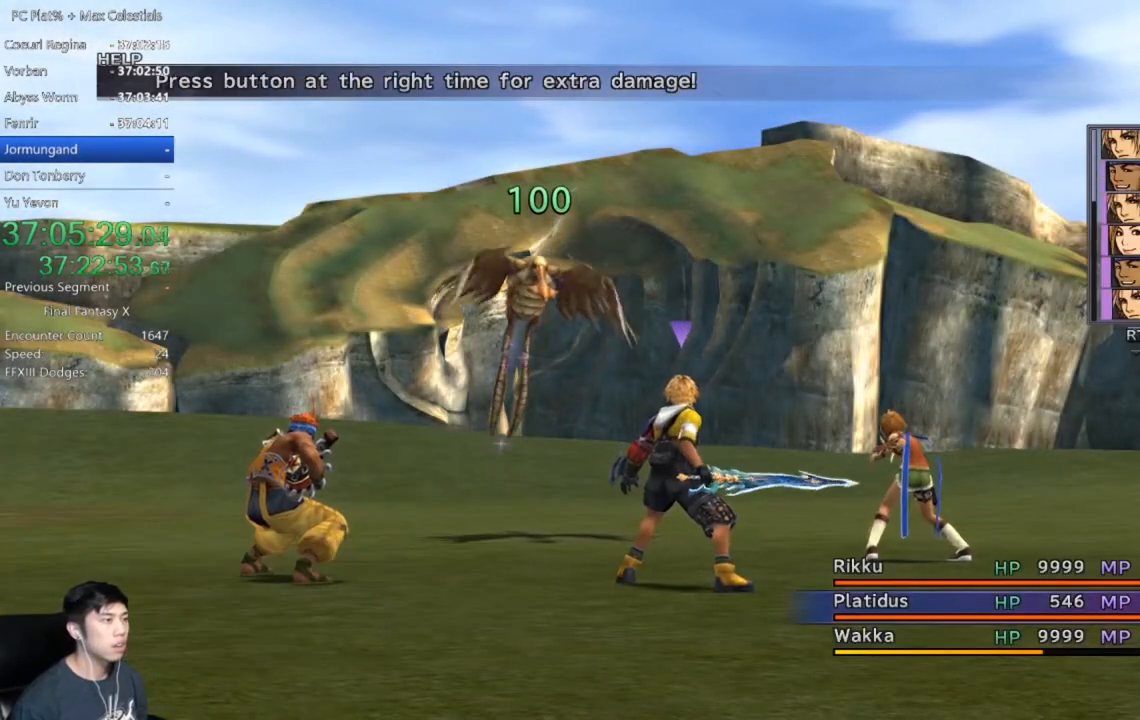
{"buttons": ["A"], "left_stick": "center", "right_stick": "center", "events": [[67, "DPAD_LEFT", "down"], [167, "DPAD_LEFT", "up"], [234, "DPAD_LEFT", "down"], [367, "DPAD_LEFT", "up"], [467, "A", "down"]]}
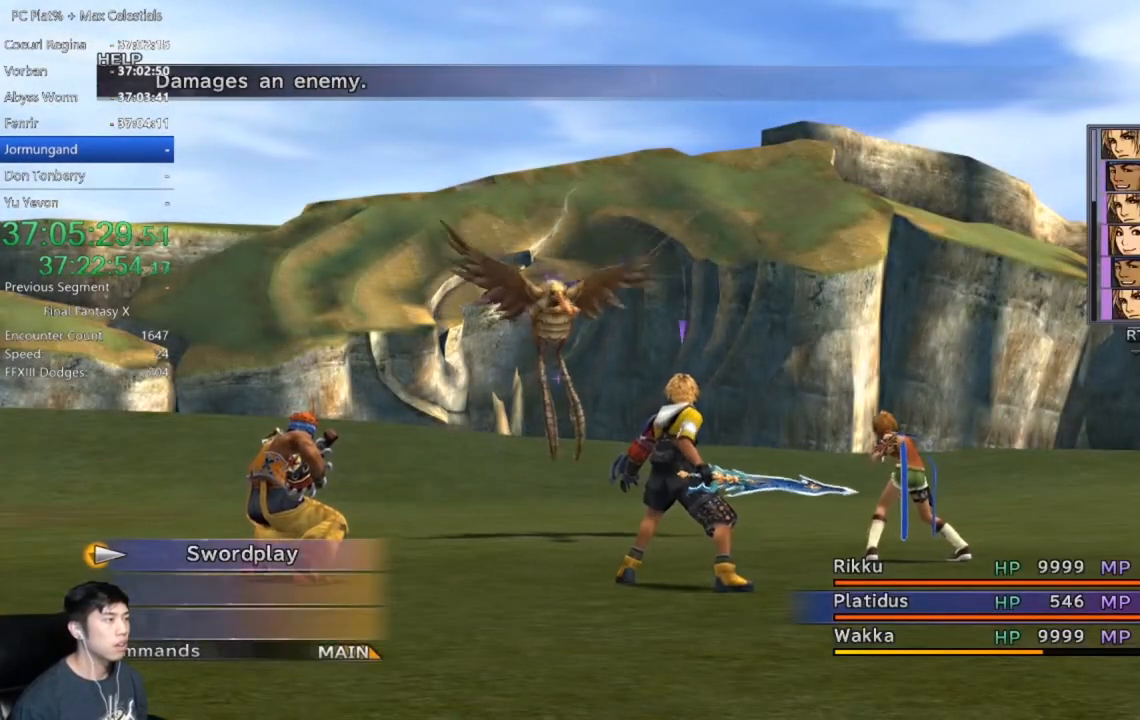
{"buttons": ["A"], "left_stick": "center", "right_stick": "center", "events": [[34, "A", "up"], [368, "DPAD_RIGHT", "down"], [434, "DPAD_RIGHT", "up"], [468, "A", "down"]]}
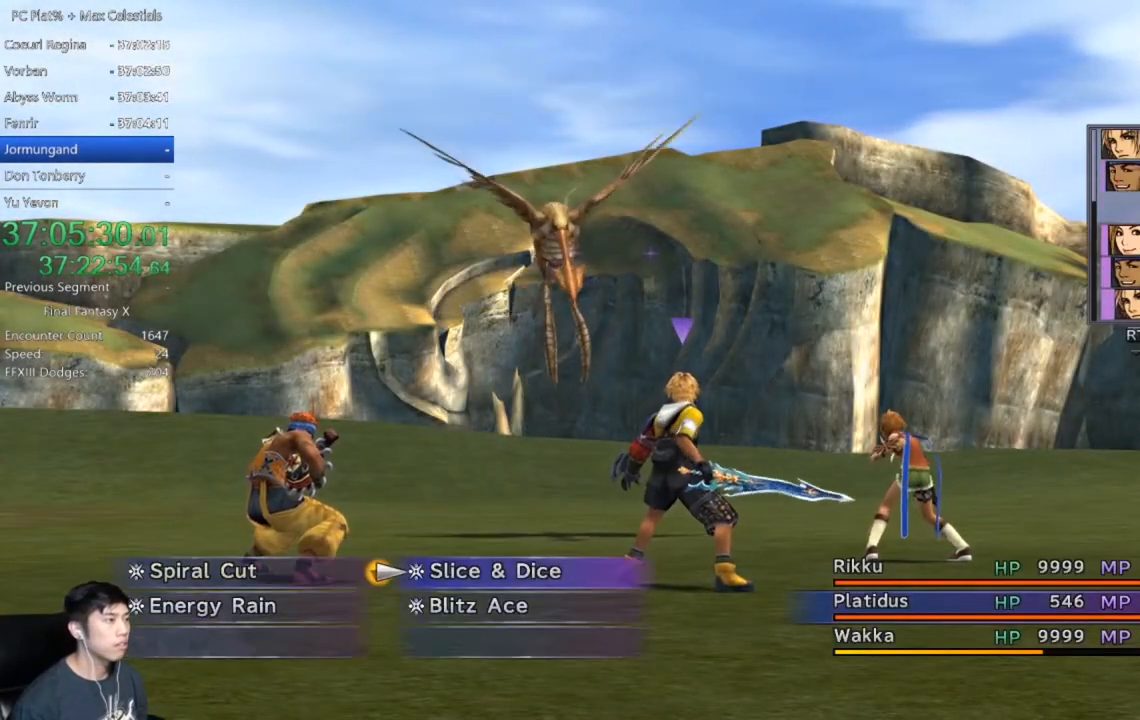
{"buttons": [], "left_stick": "center", "right_stick": "center", "events": [[33, "A", "up"], [100, "A", "down"], [167, "A", "up"], [200, "A", "down"], [300, "A", "up"]]}
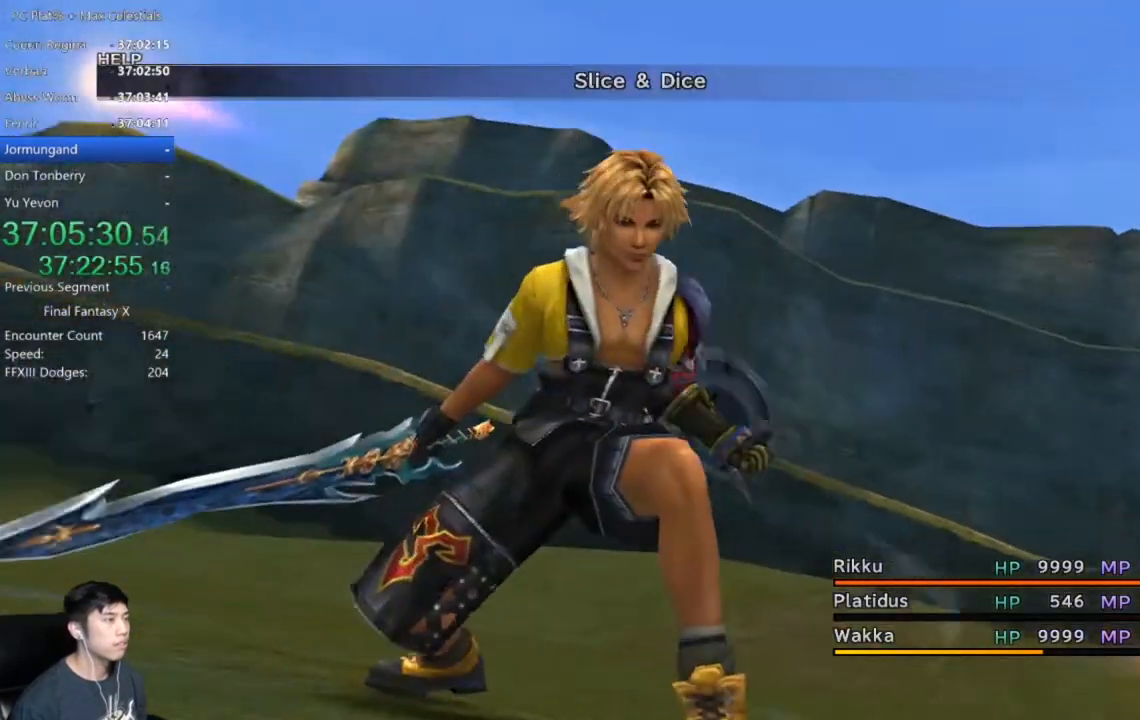
{"buttons": [], "left_stick": "center", "right_stick": "center", "events": []}
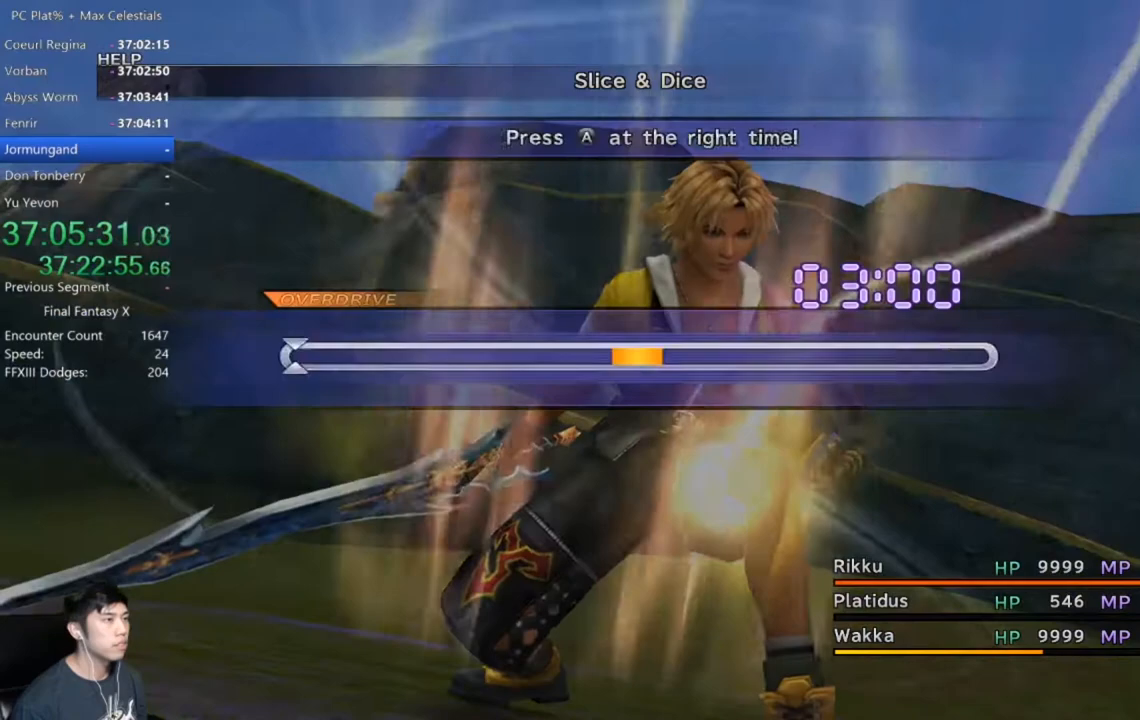
{"buttons": ["A"], "left_stick": "center", "right_stick": "center", "events": [[400, "A", "down"]]}
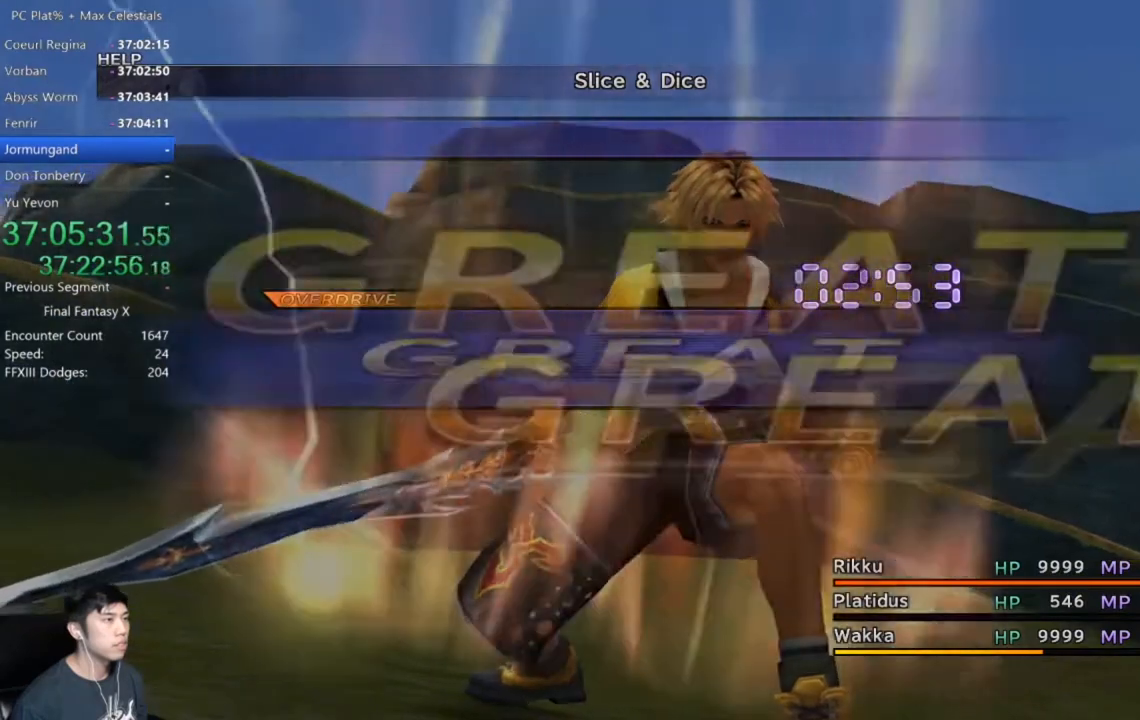
{"buttons": [], "left_stick": "center", "right_stick": "center", "events": [[34, "A", "up"]]}